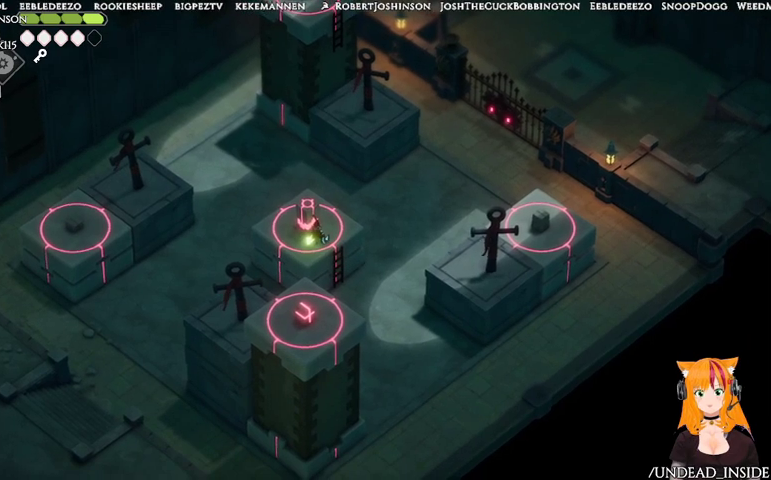
Gameplay with a controller (Xbox layout); each line is a JSON object with the inputs held at the frame after it. "events" lists button and stick changes between this image and that frame as [ms after this image, input, new state], when the widget could be followed in between. Not read: L3 R3.
{"buttons": ["L2"], "left_stick": "down", "right_stick": "center", "events": [[100, "B", "up"]]}
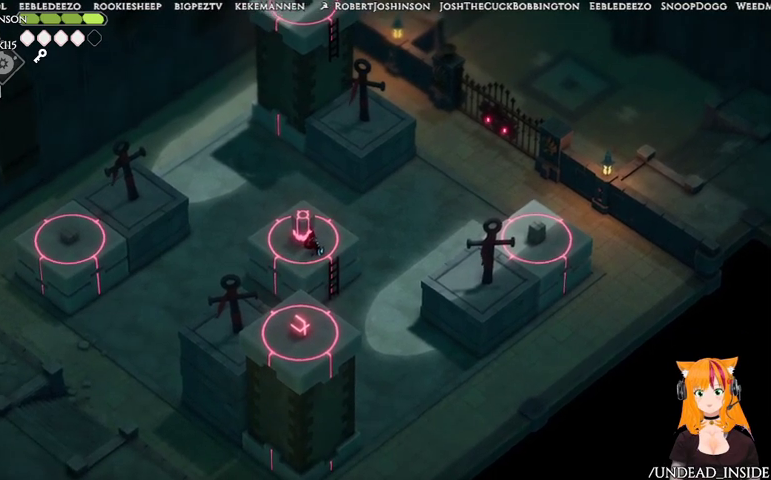
{"buttons": [], "left_stick": "center", "right_stick": "center", "events": [[367, "L2", "up"], [367, "left_stick", "center"]]}
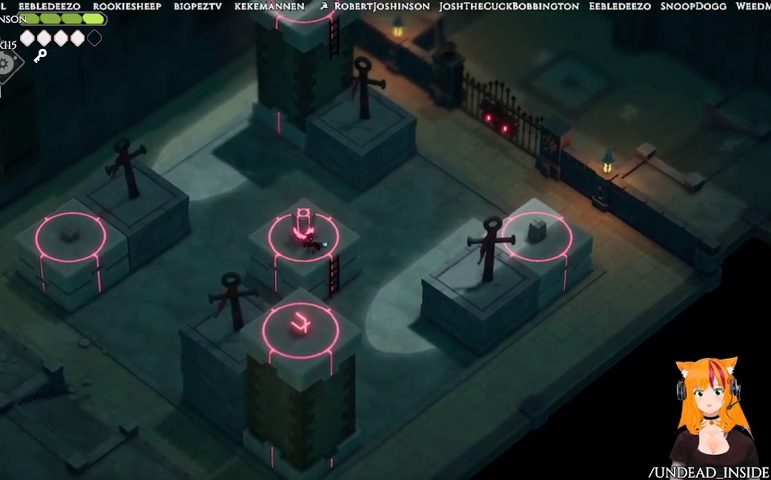
{"buttons": [], "left_stick": "center", "right_stick": "center", "events": [[200, "left_stick", "up-right"], [333, "left_stick", "center"]]}
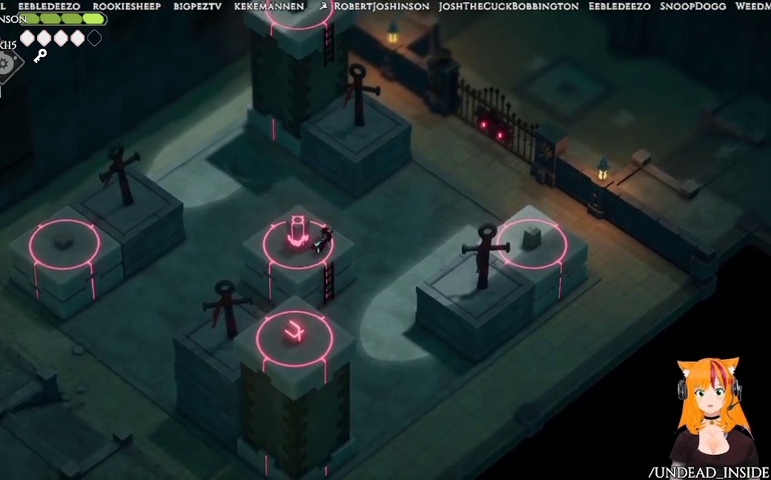
{"buttons": ["B", "L2"], "left_stick": "right", "right_stick": "center", "events": [[300, "L2", "down"], [300, "left_stick", "right"], [400, "B", "down"]]}
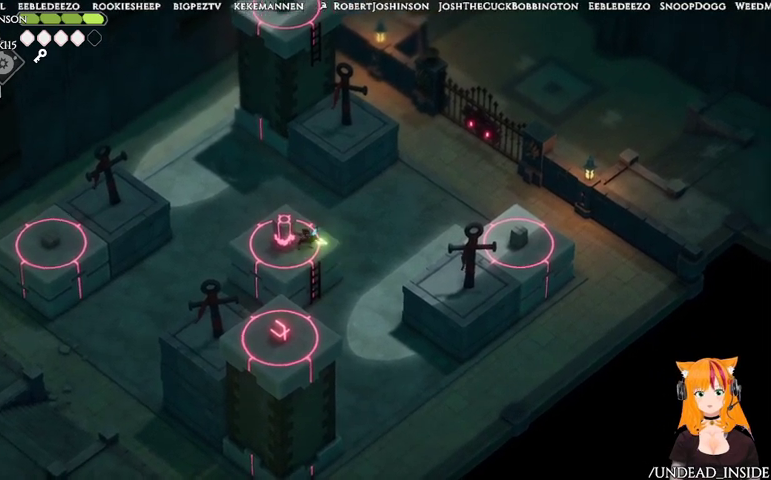
{"buttons": ["L2"], "left_stick": "right", "right_stick": "center", "events": [[133, "B", "up"]]}
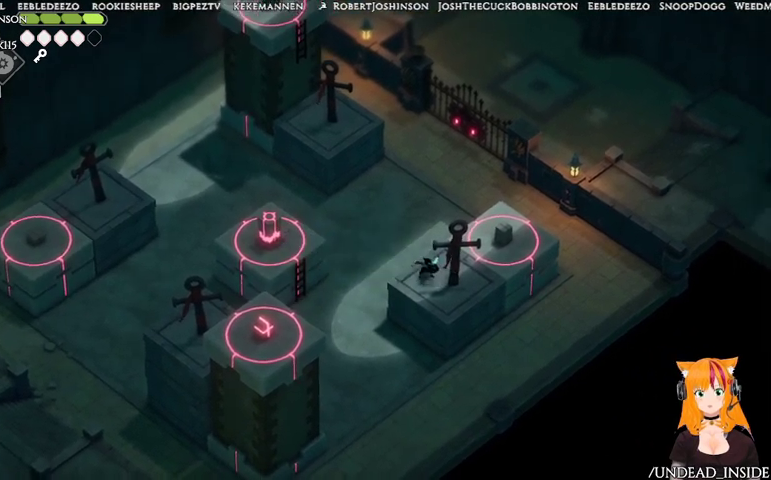
{"buttons": ["B", "L2"], "left_stick": "up", "right_stick": "center", "events": [[233, "left_stick", "up"], [300, "B", "down"]]}
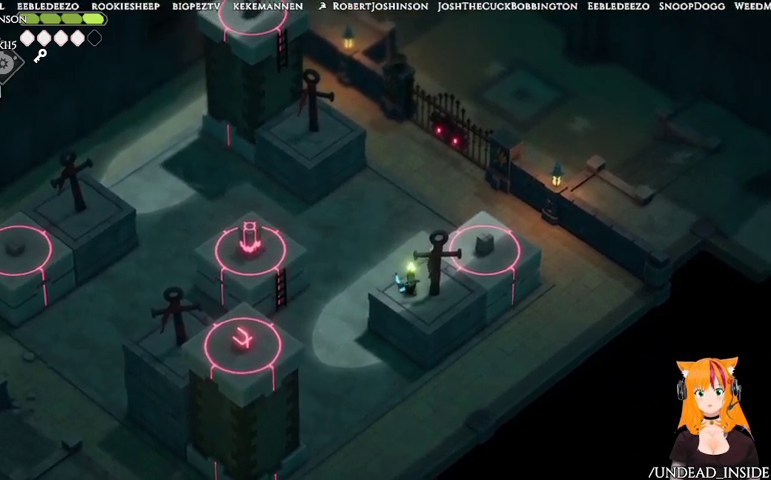
{"buttons": ["B", "L2"], "left_stick": "up", "right_stick": "center", "events": []}
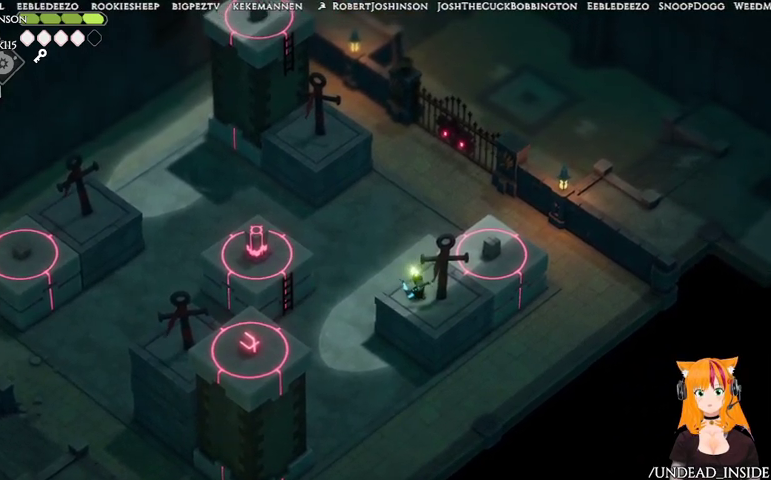
{"buttons": ["B", "L2"], "left_stick": "up", "right_stick": "center", "events": []}
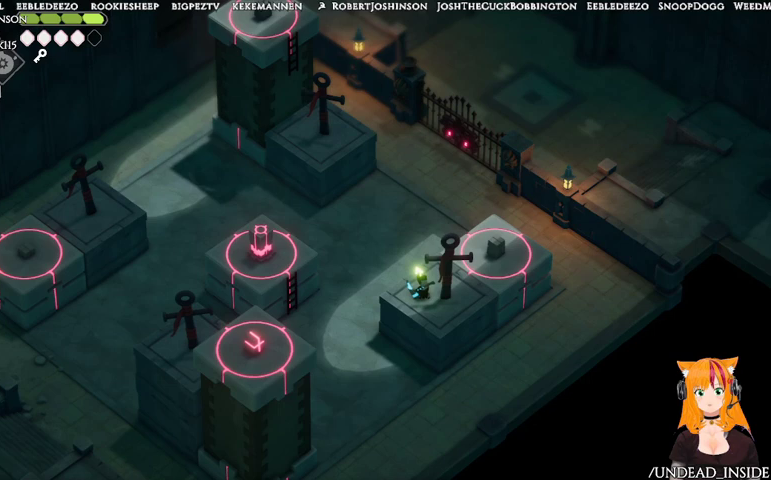
{"buttons": ["B", "L2"], "left_stick": "up", "right_stick": "center", "events": []}
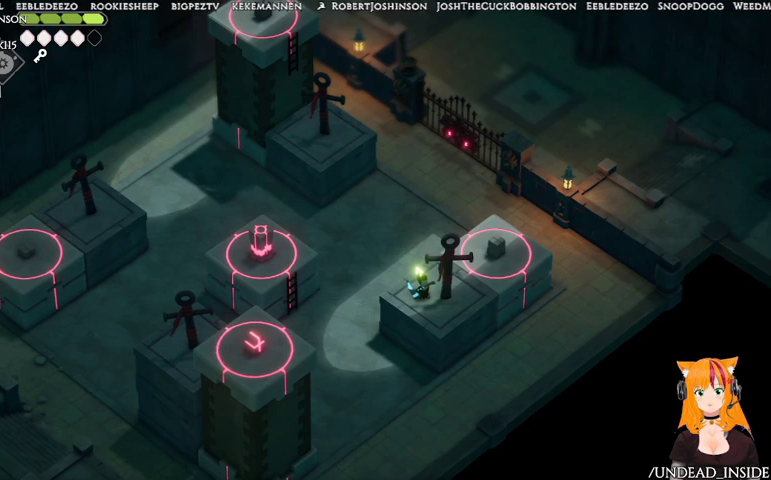
{"buttons": ["B", "L2"], "left_stick": "up", "right_stick": "center", "events": []}
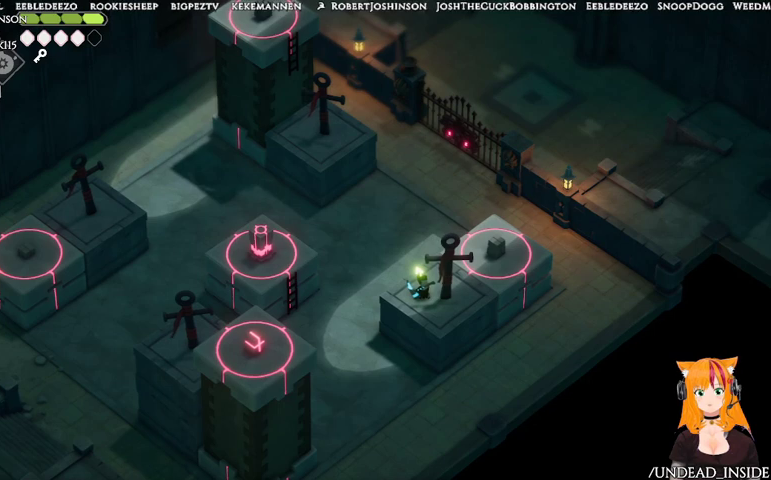
{"buttons": ["B", "L2"], "left_stick": "up", "right_stick": "center", "events": []}
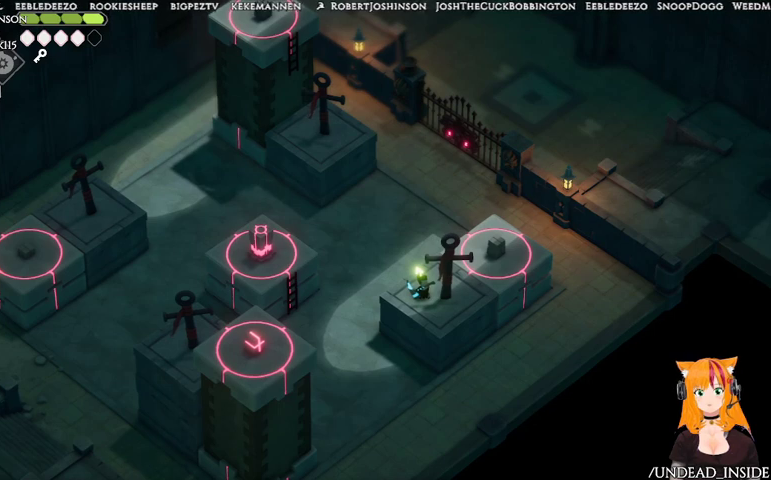
{"buttons": ["B", "L2"], "left_stick": "up", "right_stick": "center", "events": []}
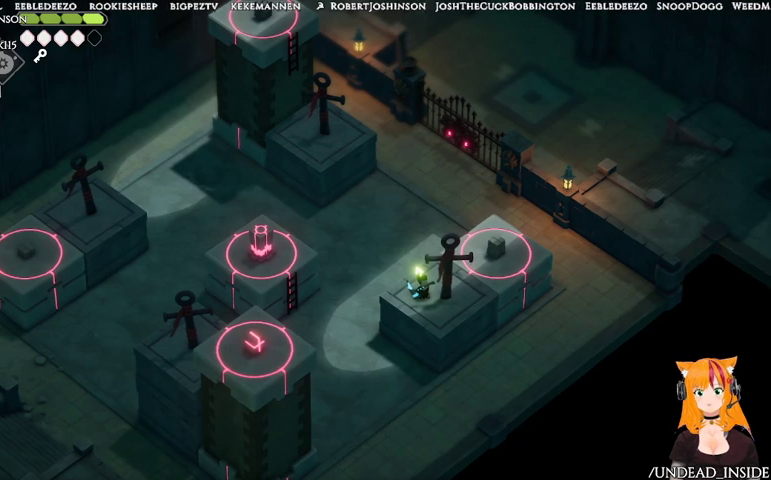
{"buttons": ["B", "L2"], "left_stick": "up", "right_stick": "center", "events": []}
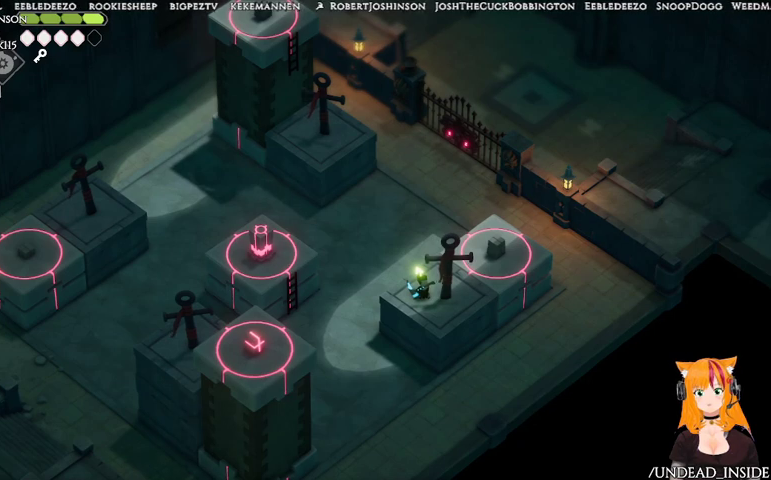
{"buttons": ["B", "L2"], "left_stick": "up", "right_stick": "center", "events": []}
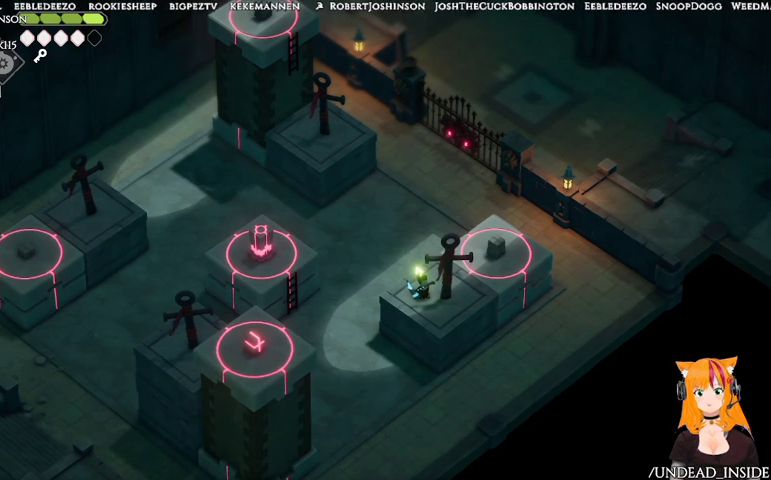
{"buttons": ["B", "L2"], "left_stick": "up", "right_stick": "center", "events": []}
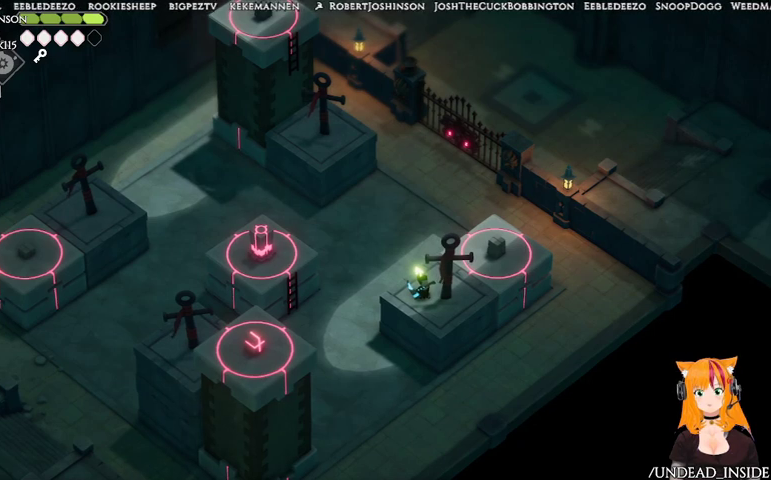
{"buttons": ["L2"], "left_stick": "up-left", "right_stick": "center", "events": [[267, "left_stick", "up-left"], [300, "B", "up"]]}
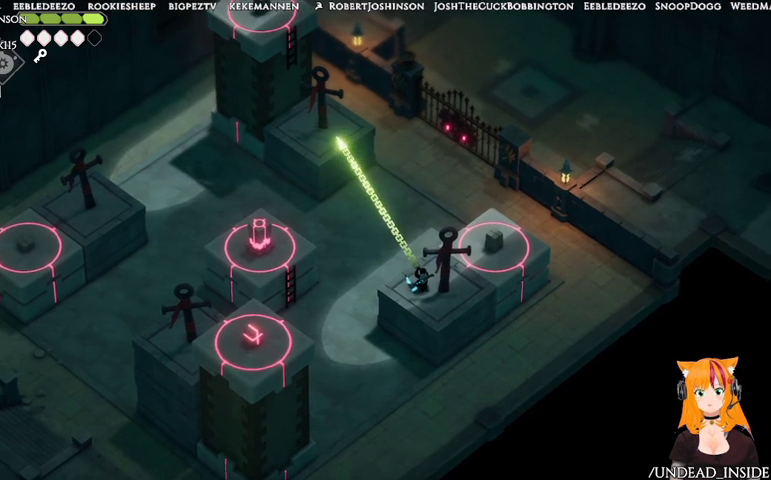
{"buttons": ["L2"], "left_stick": "up-left", "right_stick": "center", "events": []}
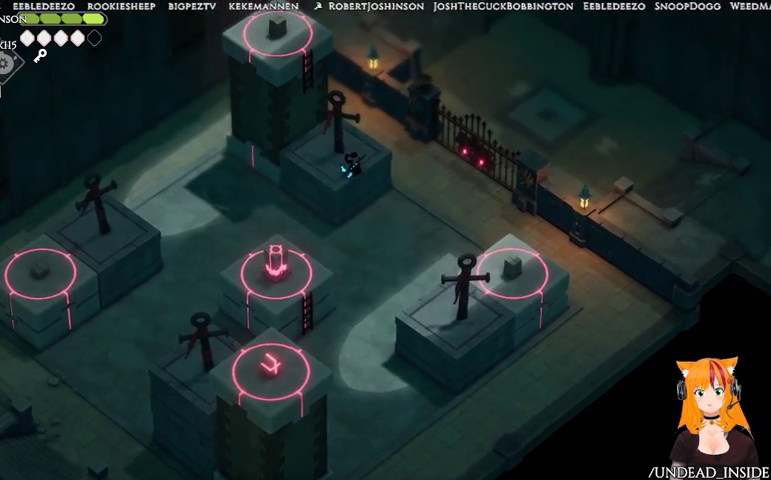
{"buttons": ["L2"], "left_stick": "left", "right_stick": "center", "events": [[33, "left_stick", "left"], [67, "B", "down"], [467, "B", "up"]]}
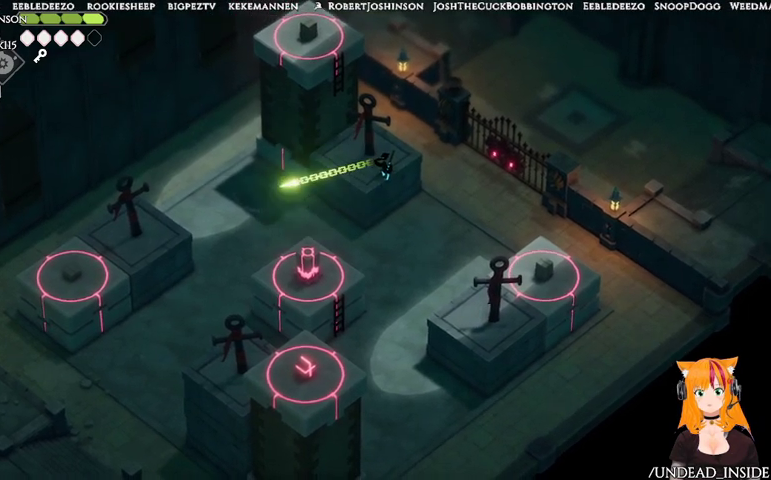
{"buttons": ["L2"], "left_stick": "left", "right_stick": "center", "events": []}
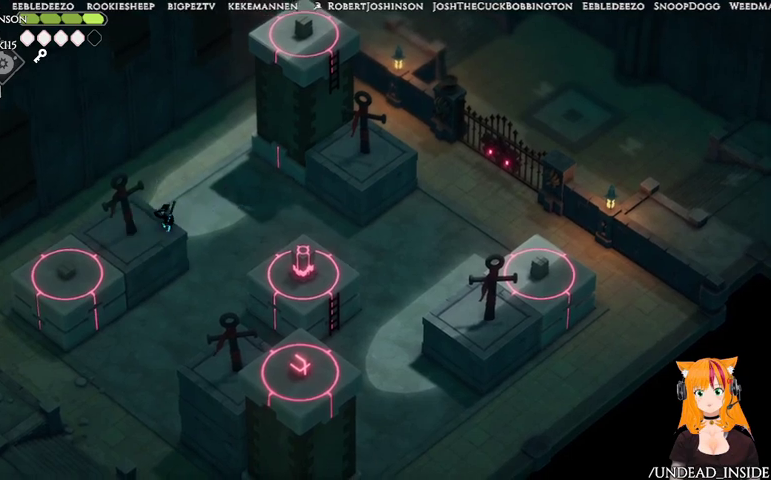
{"buttons": [], "left_stick": "left", "right_stick": "center", "events": [[367, "L2", "up"]]}
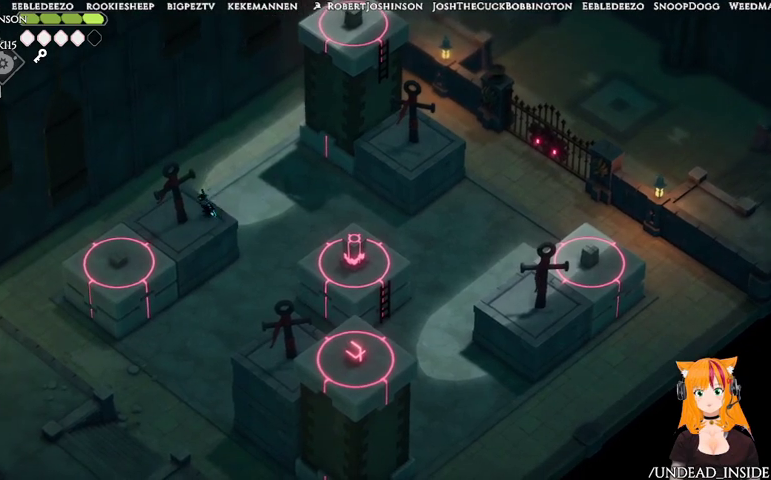
{"buttons": [], "left_stick": "down-left", "right_stick": "center", "events": [[67, "left_stick", "down-left"], [267, "left_stick", "left"], [433, "left_stick", "down-left"]]}
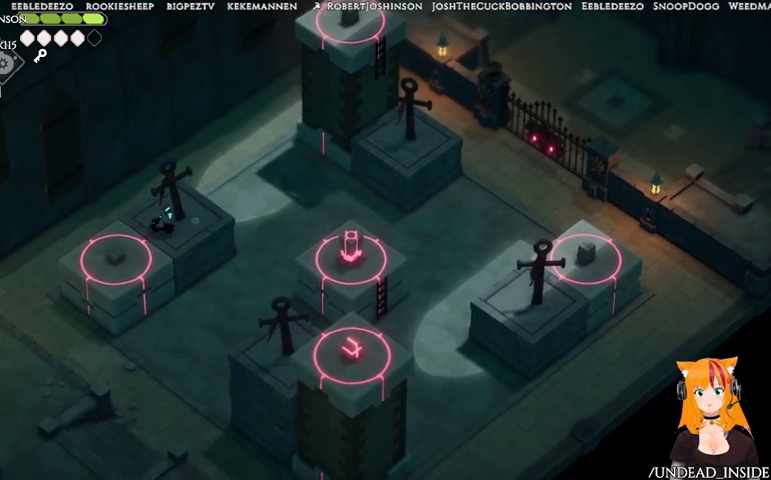
{"buttons": [], "left_stick": "down-left", "right_stick": "center", "events": [[233, "left_stick", "center"], [500, "left_stick", "down-left"]]}
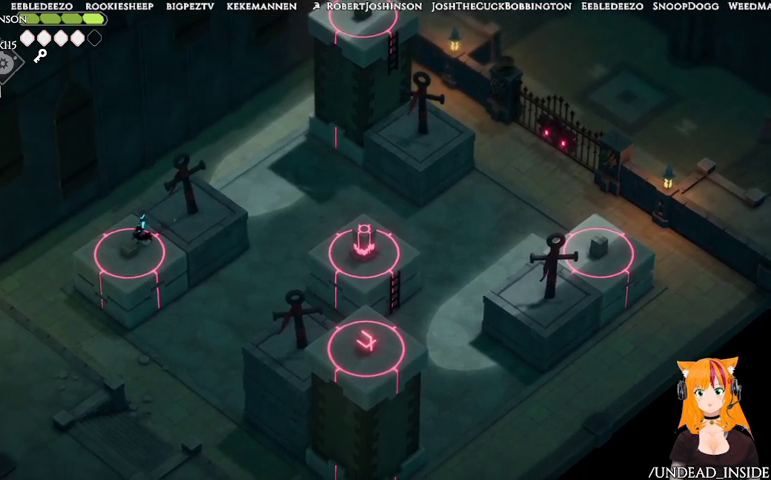
{"buttons": ["DPAD_UP"], "left_stick": "center", "right_stick": "center", "events": [[100, "left_stick", "center"], [433, "DPAD_UP", "down"]]}
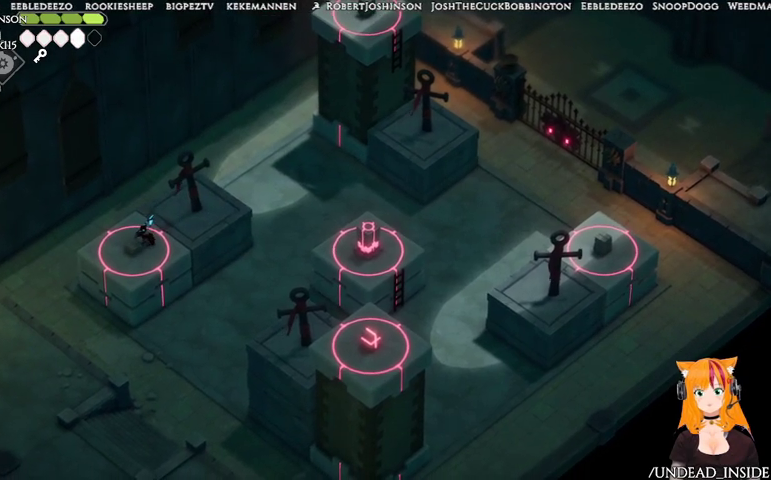
{"buttons": ["B", "L2"], "left_stick": "right", "right_stick": "center", "events": [[33, "DPAD_UP", "up"], [167, "L2", "down"], [233, "left_stick", "down-right"], [300, "B", "down"], [367, "left_stick", "right"]]}
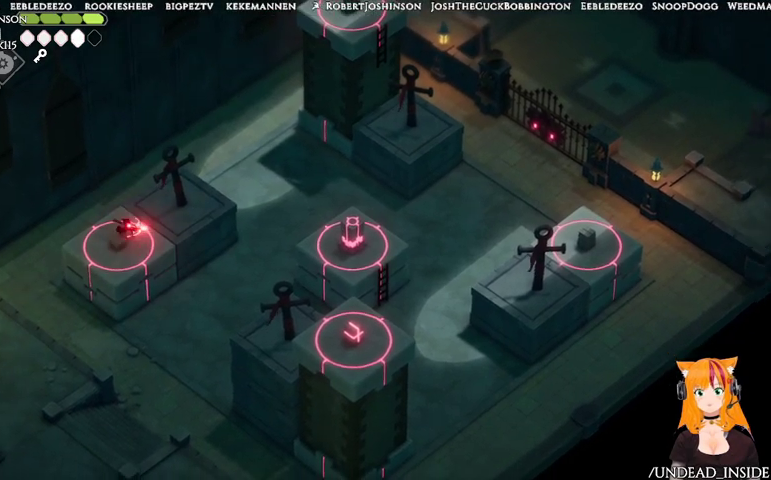
{"buttons": ["L2"], "left_stick": "right", "right_stick": "center", "events": [[233, "B", "up"]]}
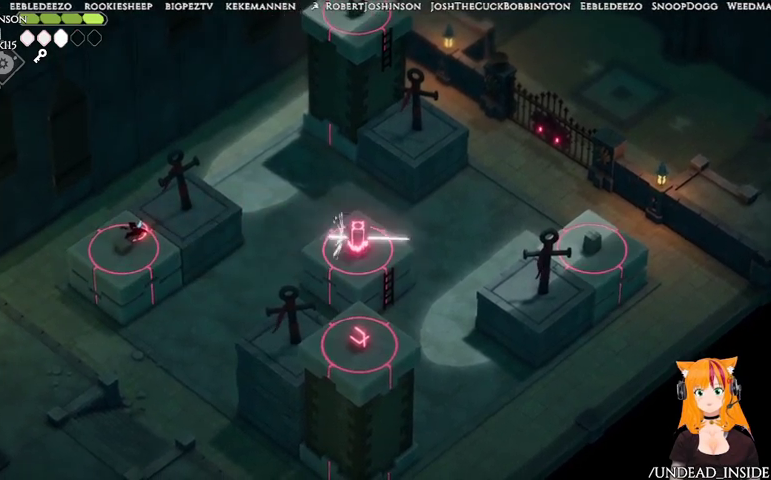
{"buttons": ["L2"], "left_stick": "right", "right_stick": "center", "events": []}
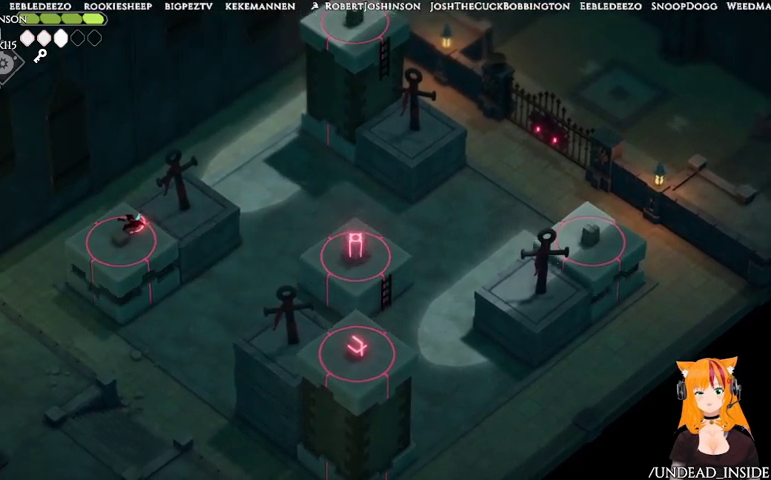
{"buttons": [], "left_stick": "center", "right_stick": "center", "events": [[33, "left_stick", "center"], [200, "L2", "up"]]}
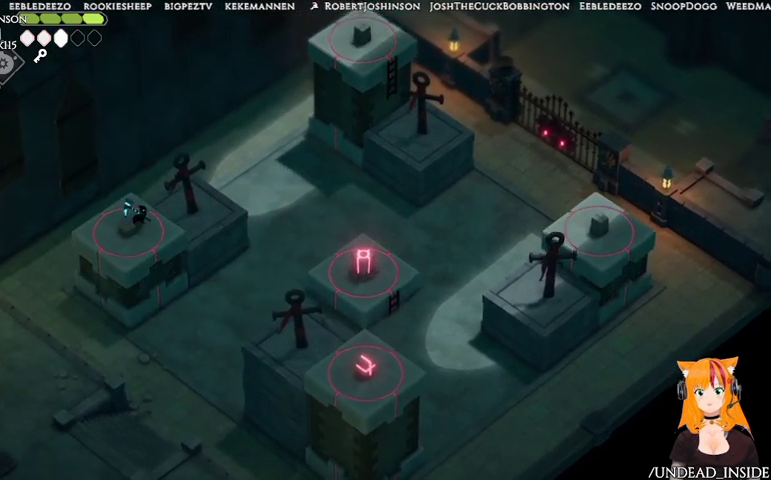
{"buttons": [], "left_stick": "center", "right_stick": "center", "events": []}